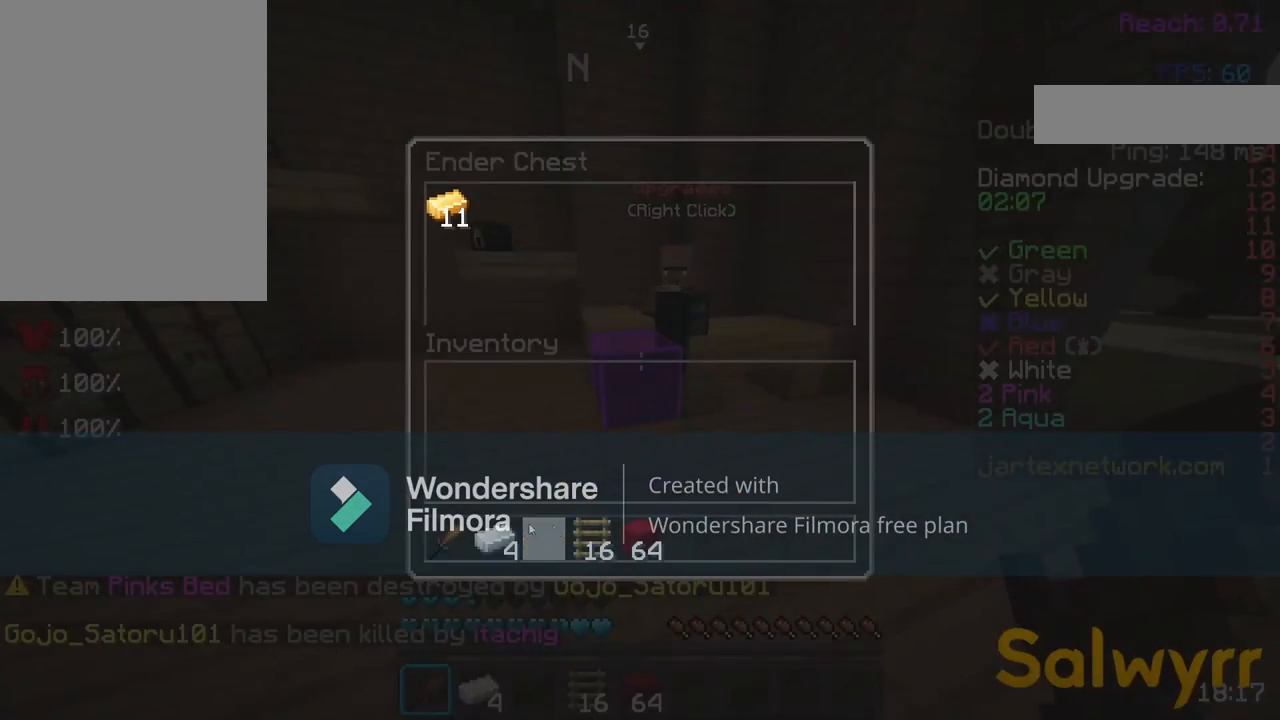
Gameplay with keyboard and mouse; each line is a JSON object with the keys and mouse buttons held at the frame after it. "events" lists presses ("down") and releases ("up") of "a", "d", "s", "space", "w", "mouse_left" and "mouse_right" between this image and that frame as [ms after this image, input, new state], when the widget could be followed in between. "mouse_left", "mouse_right" = the "left", "right" buttons of the "mouse" list. No other keys are recorded. Fast repeated clicks can show as one long hold. Not read: mouse_move.
{"keys": [], "mouse": [], "events": []}
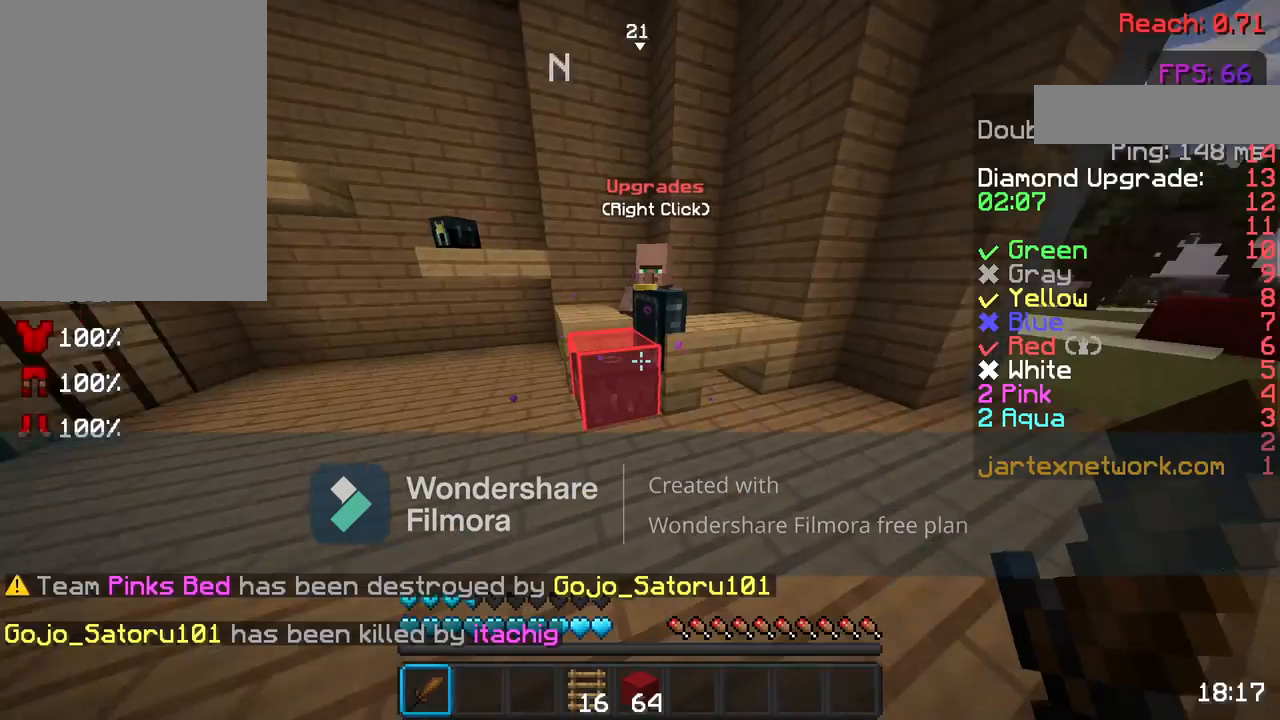
{"keys": ["w"], "mouse": [], "events": [[233, "w", "down"], [283, "w", "up"], [400, "w", "down"]]}
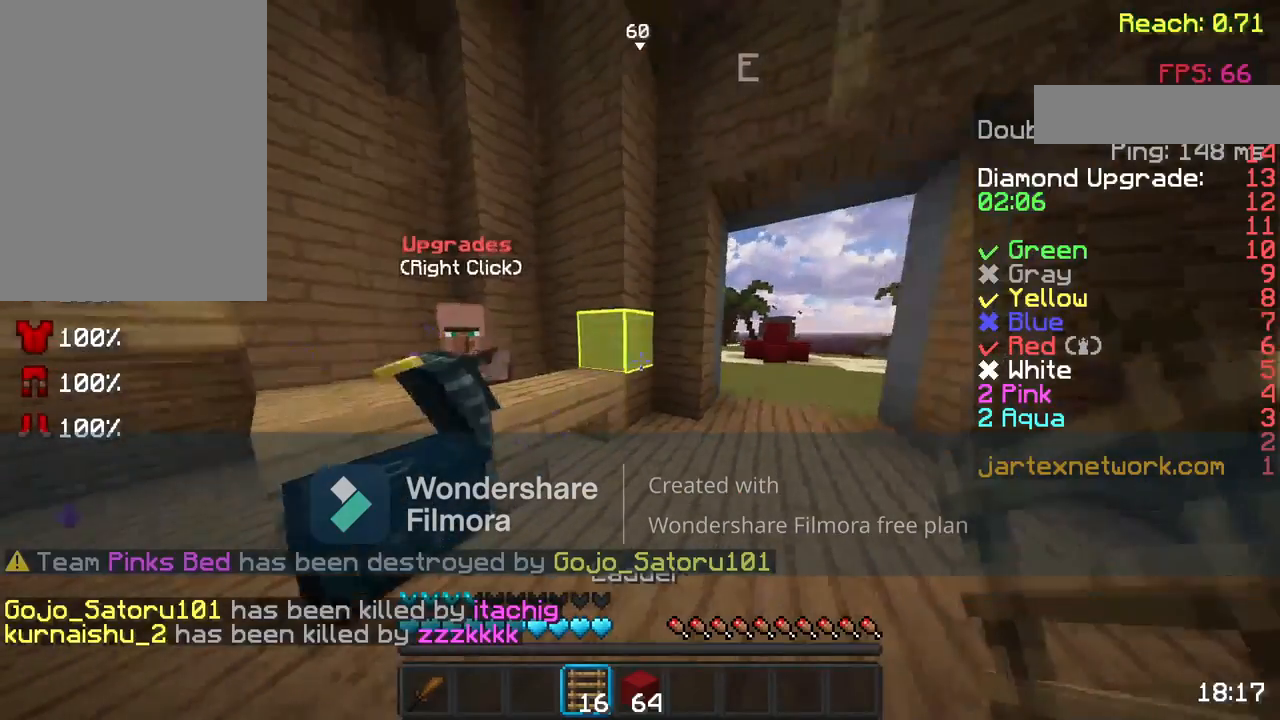
{"keys": ["d", "w"], "mouse": [], "events": [[100, "d", "down"]]}
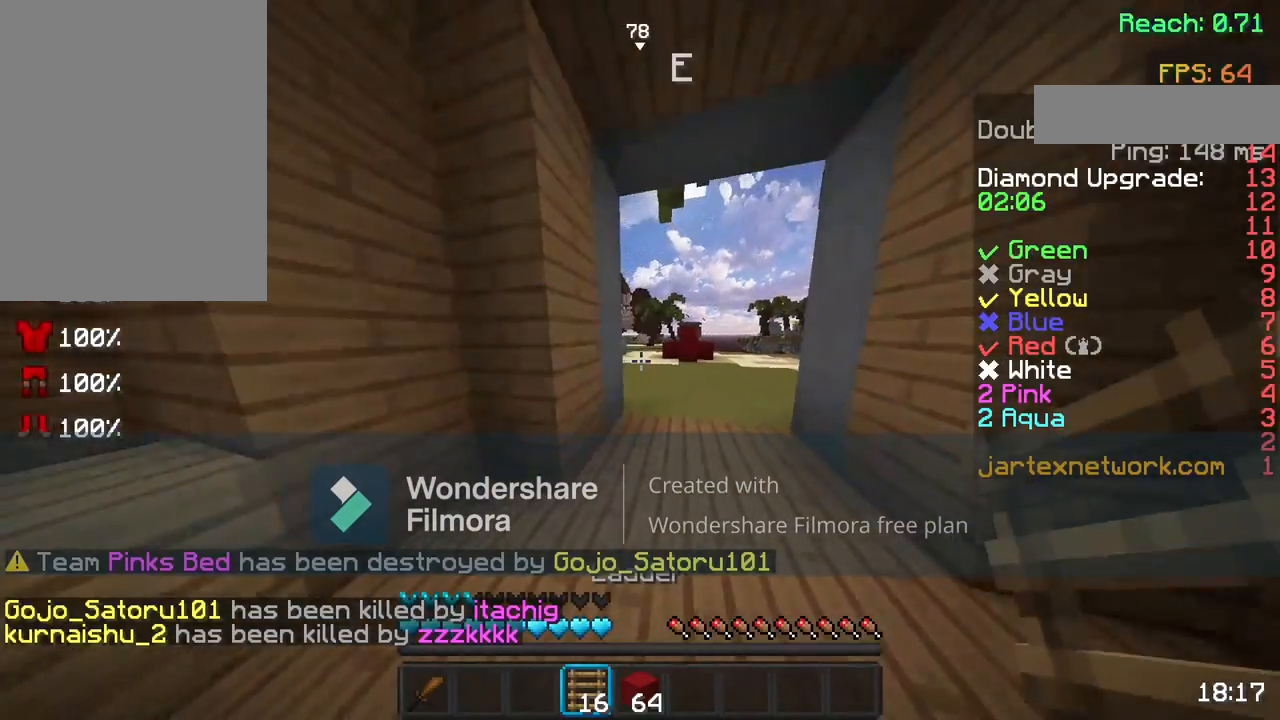
{"keys": ["w"], "mouse": [], "events": [[200, "d", "up"]]}
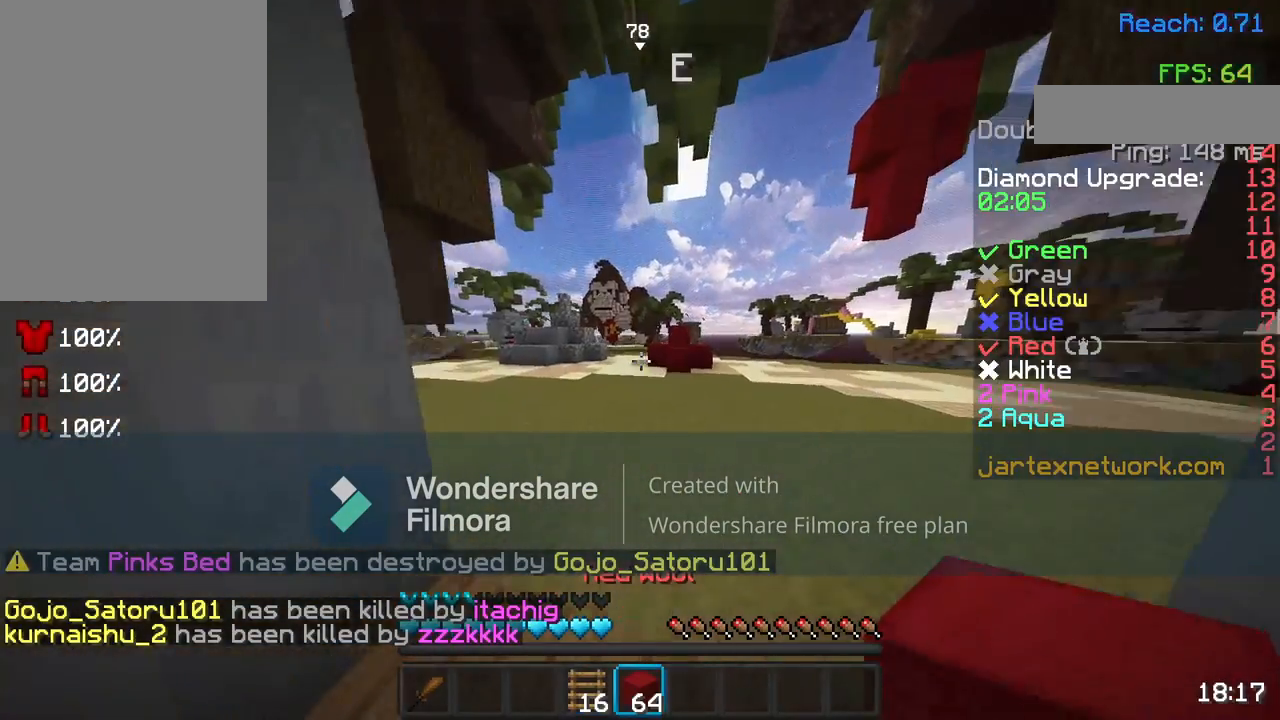
{"keys": ["a", "w"], "mouse": ["left"], "events": [[450, "a", "down"], [500, "mouse_left", "down"]]}
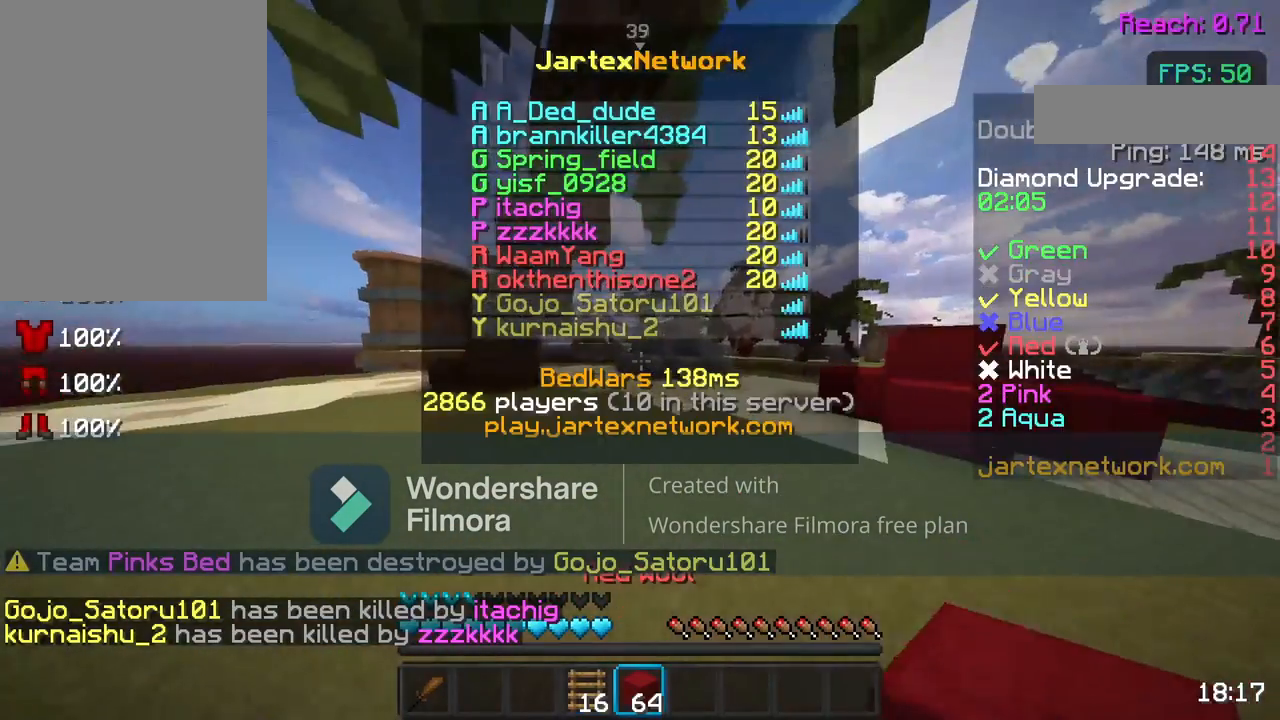
{"keys": ["a", "w"], "mouse": [], "events": [[200, "a", "up"], [200, "mouse_left", "up"], [450, "a", "down"]]}
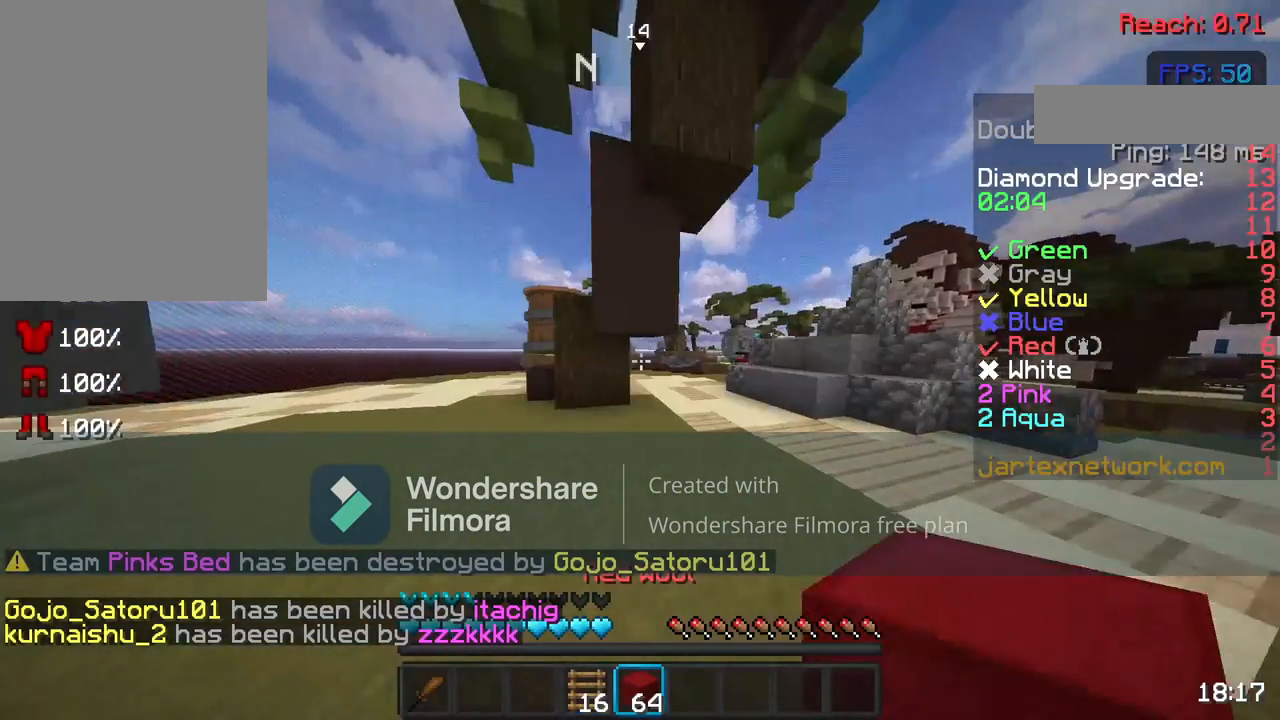
{"keys": ["a", "w"], "mouse": [], "events": []}
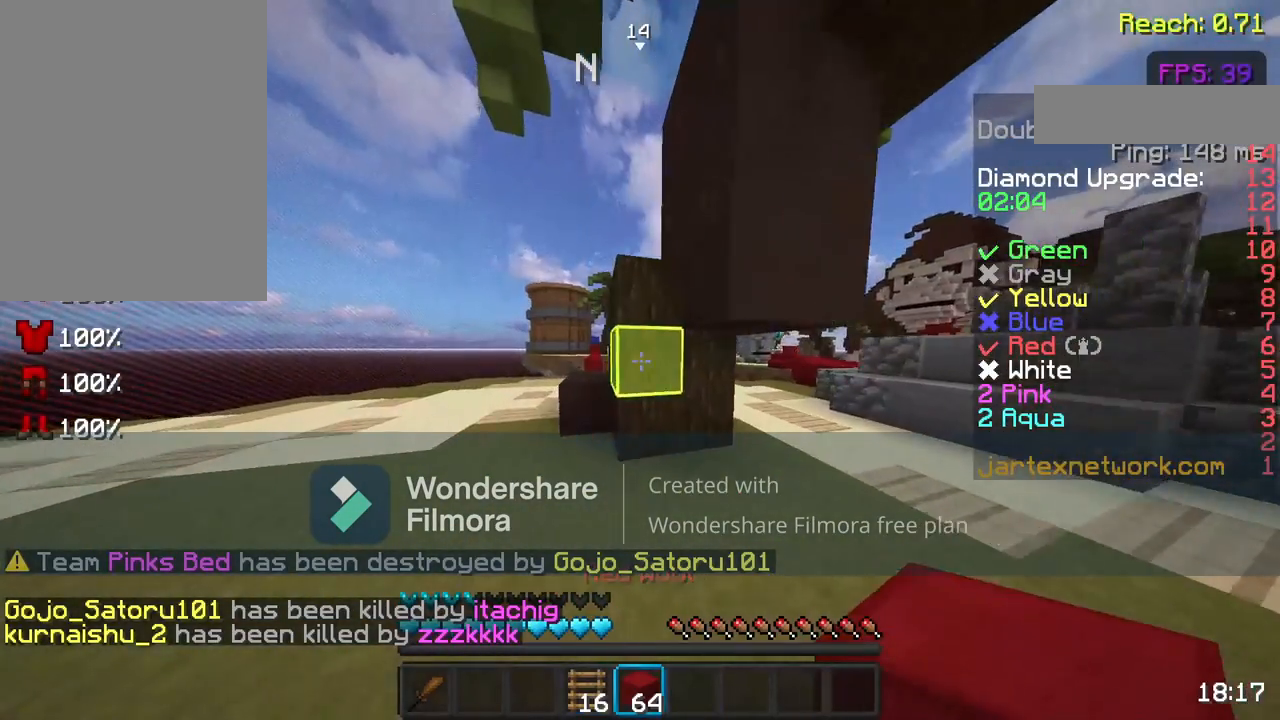
{"keys": ["w"], "mouse": [], "events": [[50, "w", "up"], [350, "w", "down"], [400, "a", "up"]]}
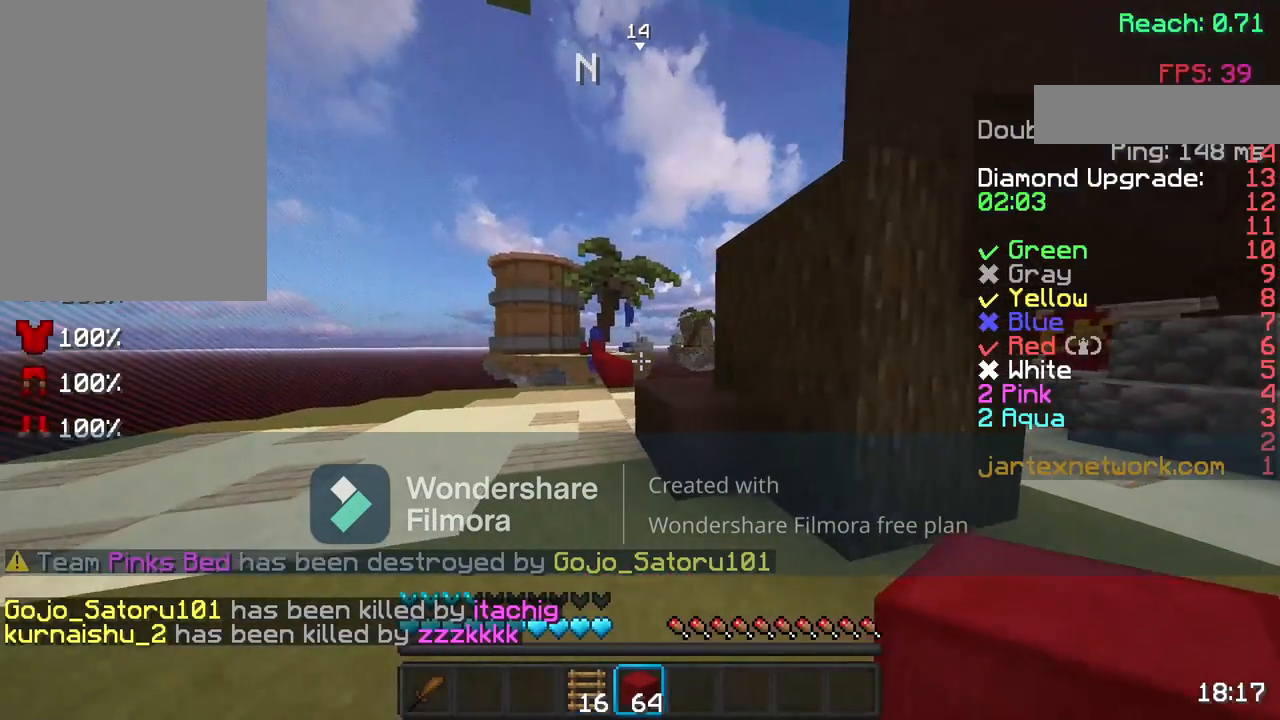
{"keys": ["w"], "mouse": [], "events": []}
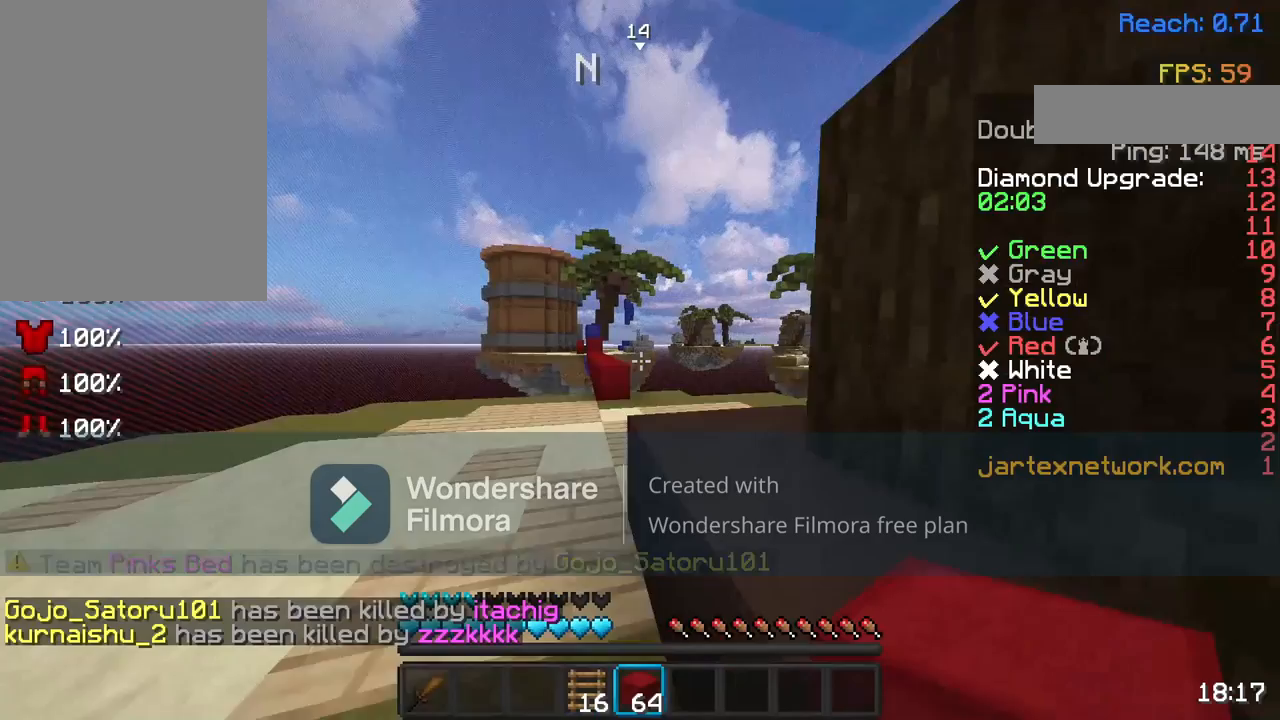
{"keys": ["space", "w"], "mouse": [], "events": [[433, "space", "down"]]}
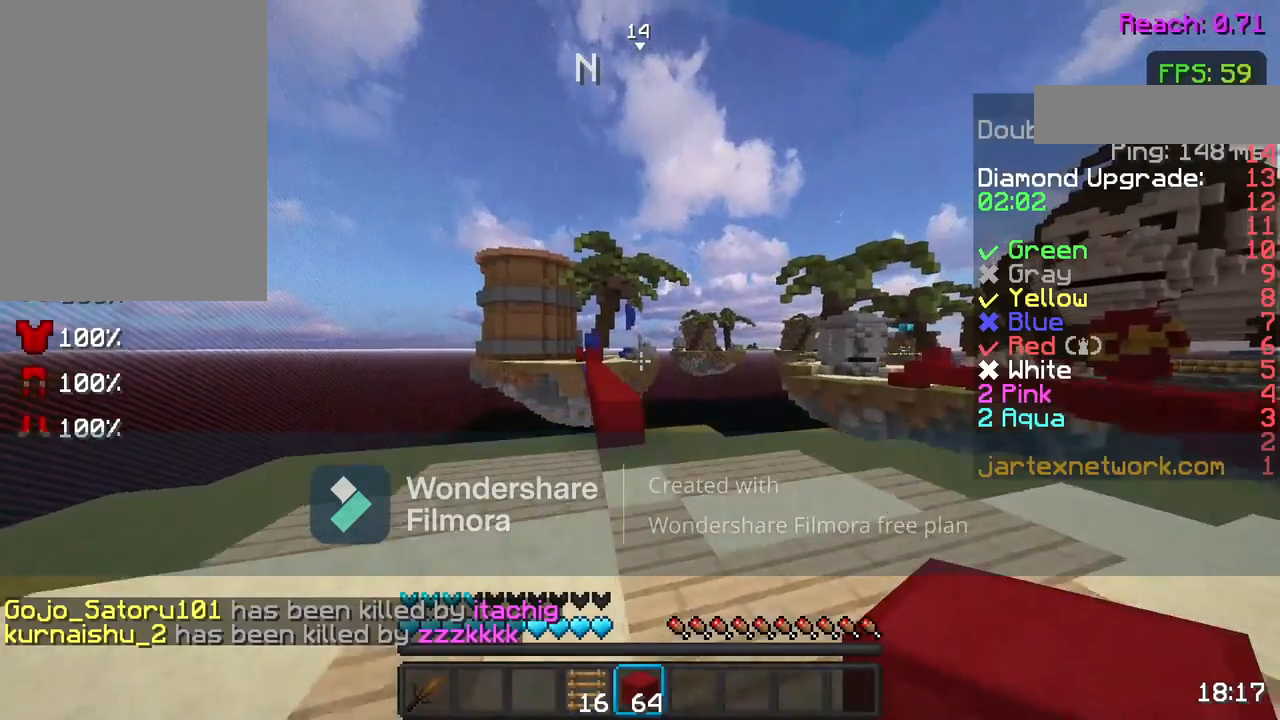
{"keys": ["d", "w"], "mouse": [], "events": [[150, "space", "up"], [183, "d", "down"]]}
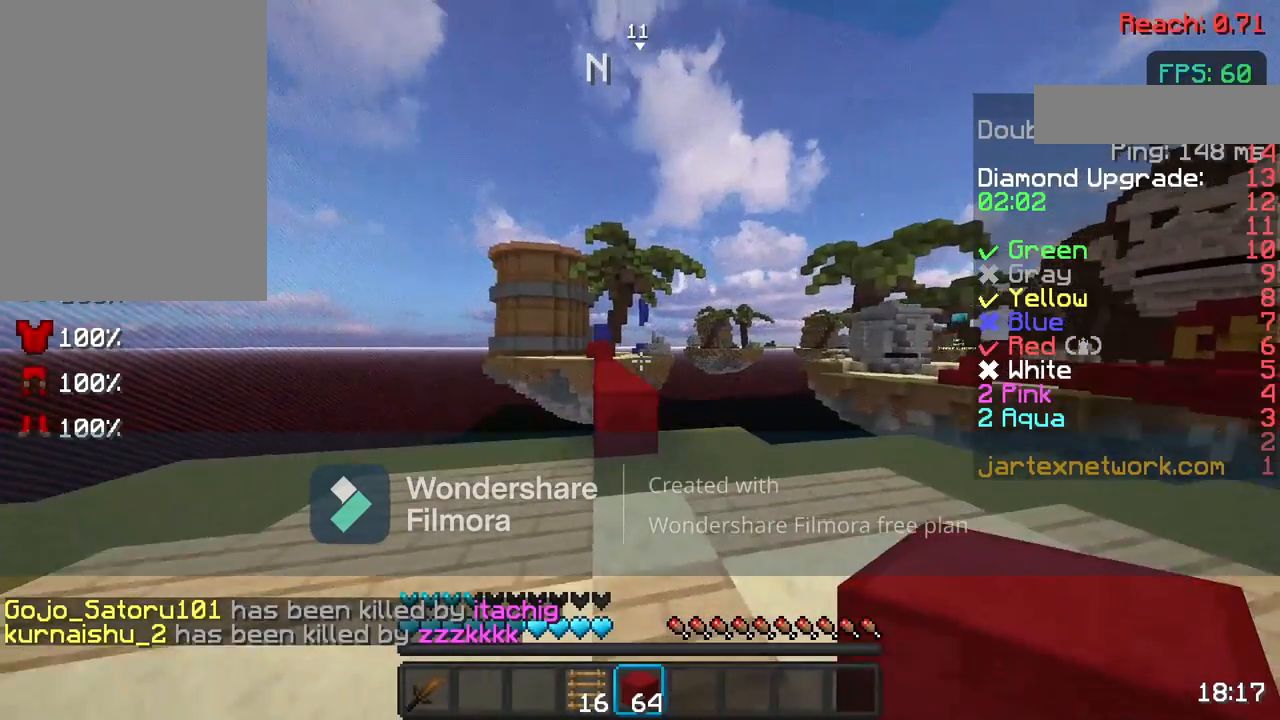
{"keys": ["w"], "mouse": [], "events": [[67, "mouse_left", "down"], [200, "d", "up"], [233, "mouse_left", "up"], [233, "w", "up"], [350, "w", "down"]]}
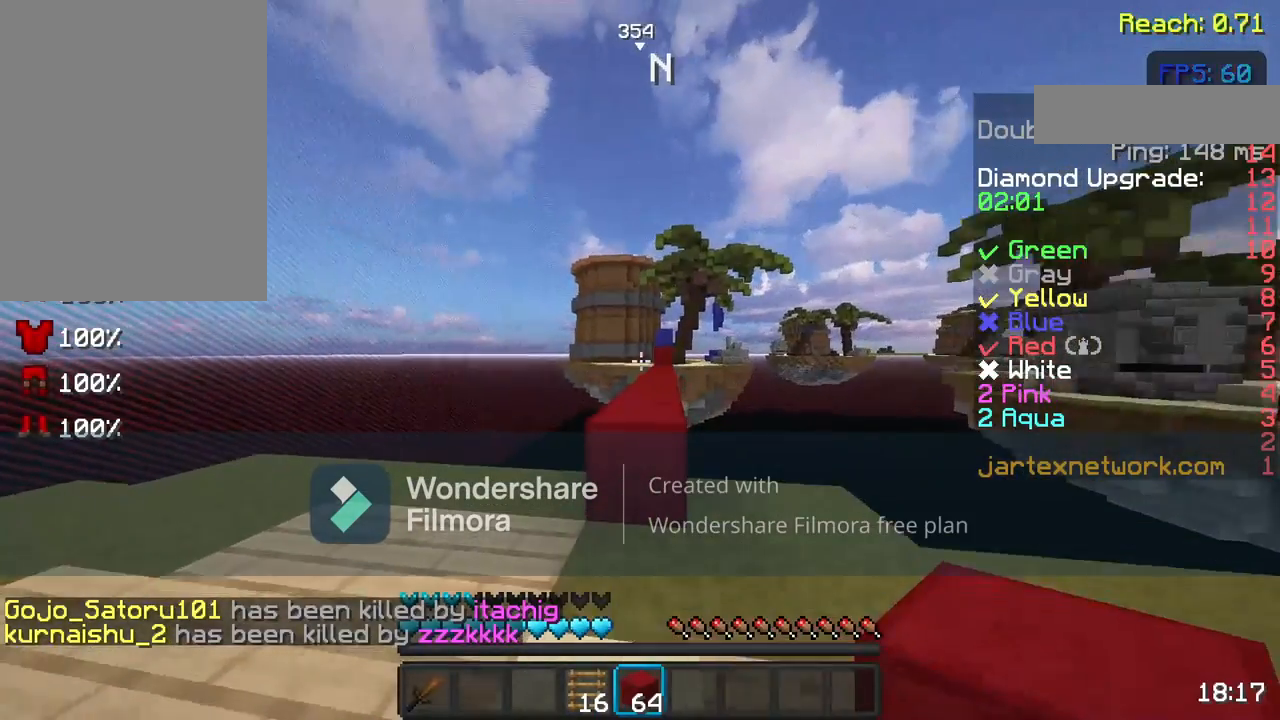
{"keys": ["space", "w"], "mouse": ["left"], "events": [[17, "w", "up"], [83, "w", "down"], [250, "space", "down"], [367, "mouse_left", "down"]]}
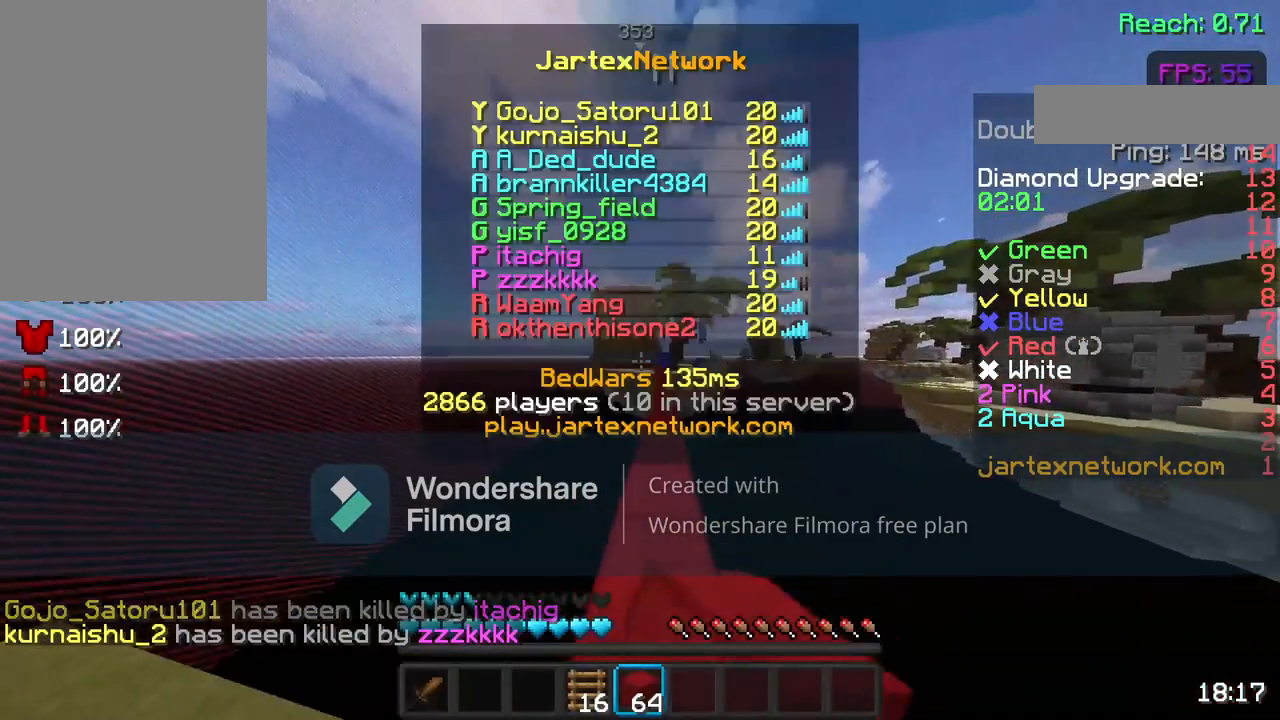
{"keys": ["space", "w"], "mouse": [], "events": [[33, "mouse_left", "up"], [200, "mouse_left", "down"], [350, "mouse_left", "up"]]}
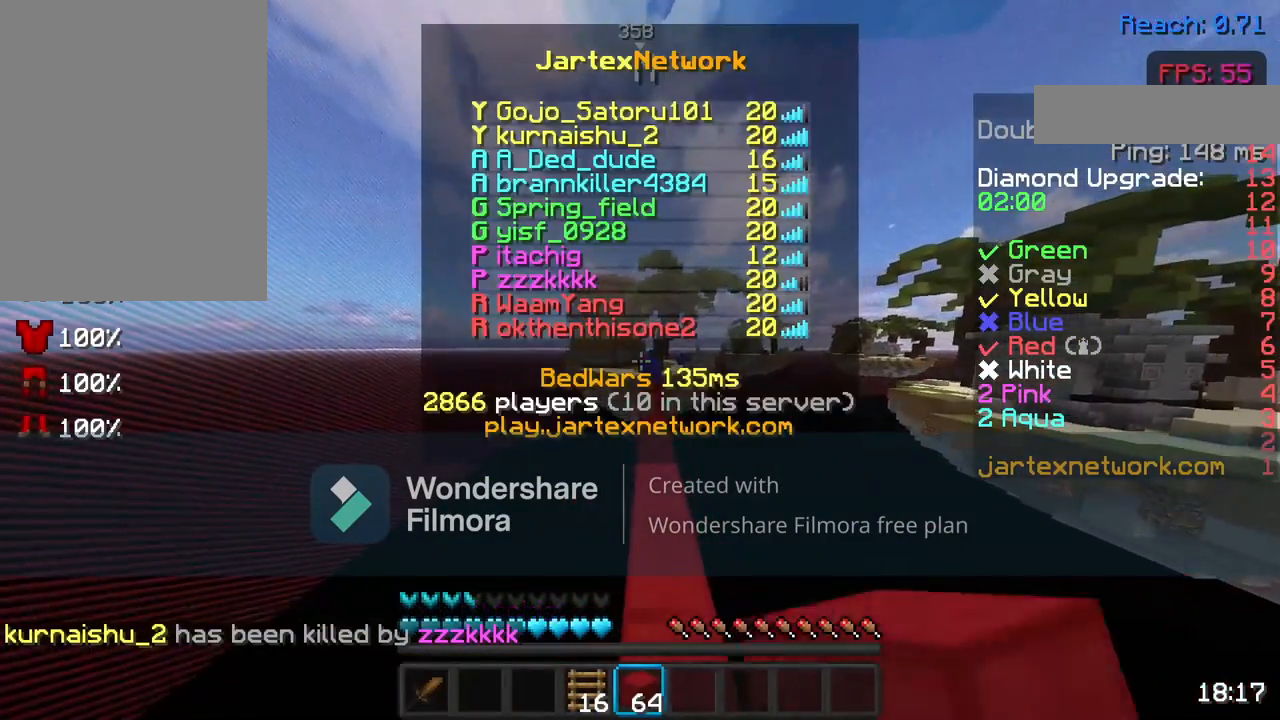
{"keys": ["w"], "mouse": [], "events": [[400, "space", "up"]]}
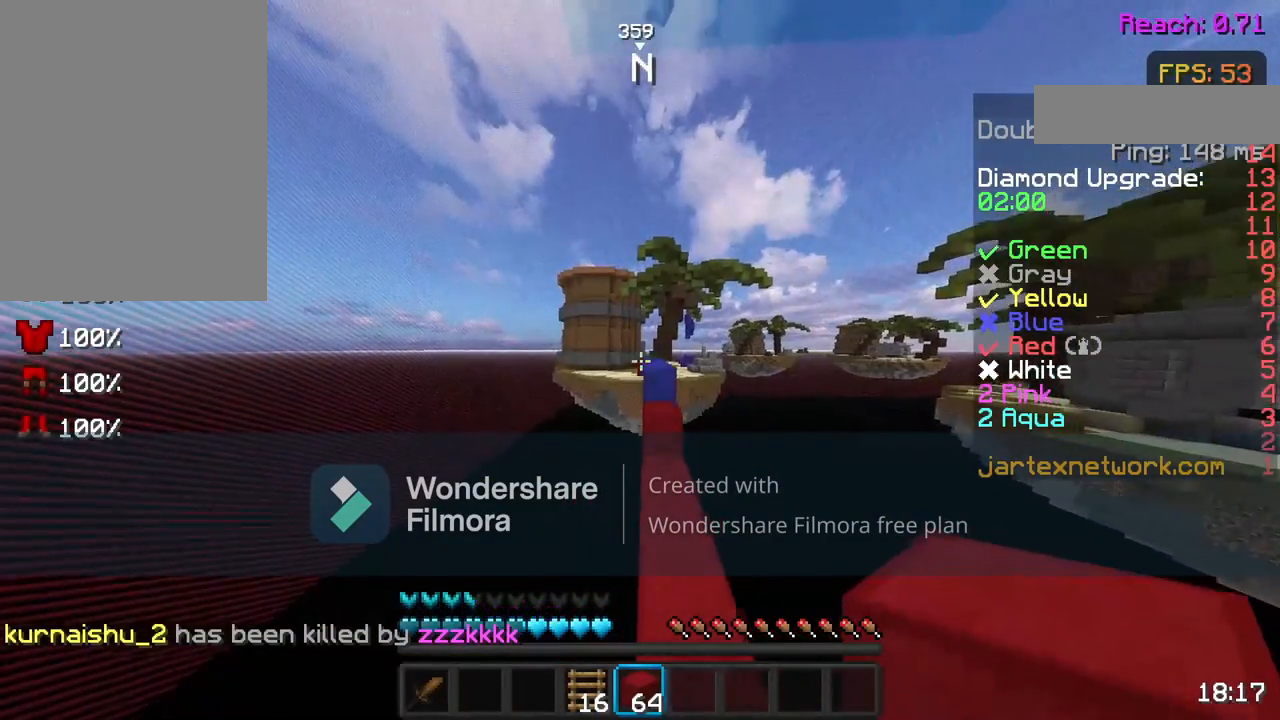
{"keys": ["space", "w"], "mouse": ["left"], "events": [[350, "space", "down"], [500, "mouse_left", "down"]]}
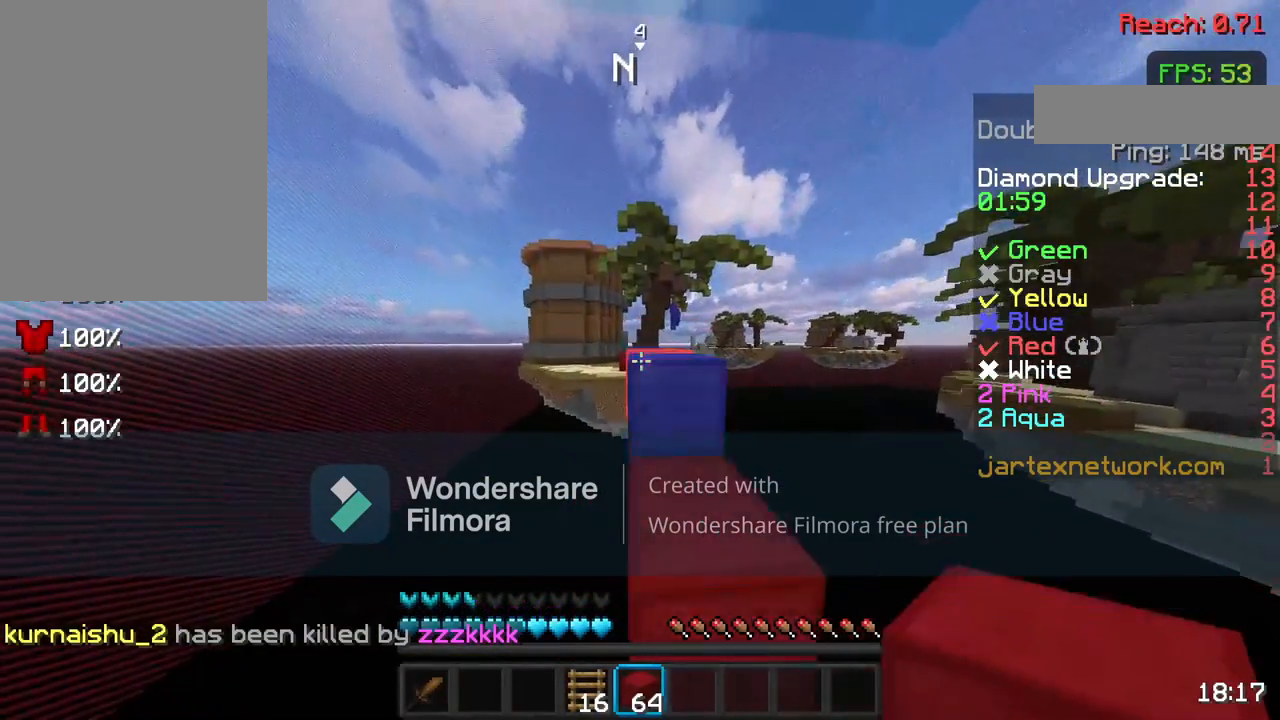
{"keys": ["space", "w"], "mouse": ["left"], "events": [[133, "mouse_left", "up"], [283, "mouse_left", "down"]]}
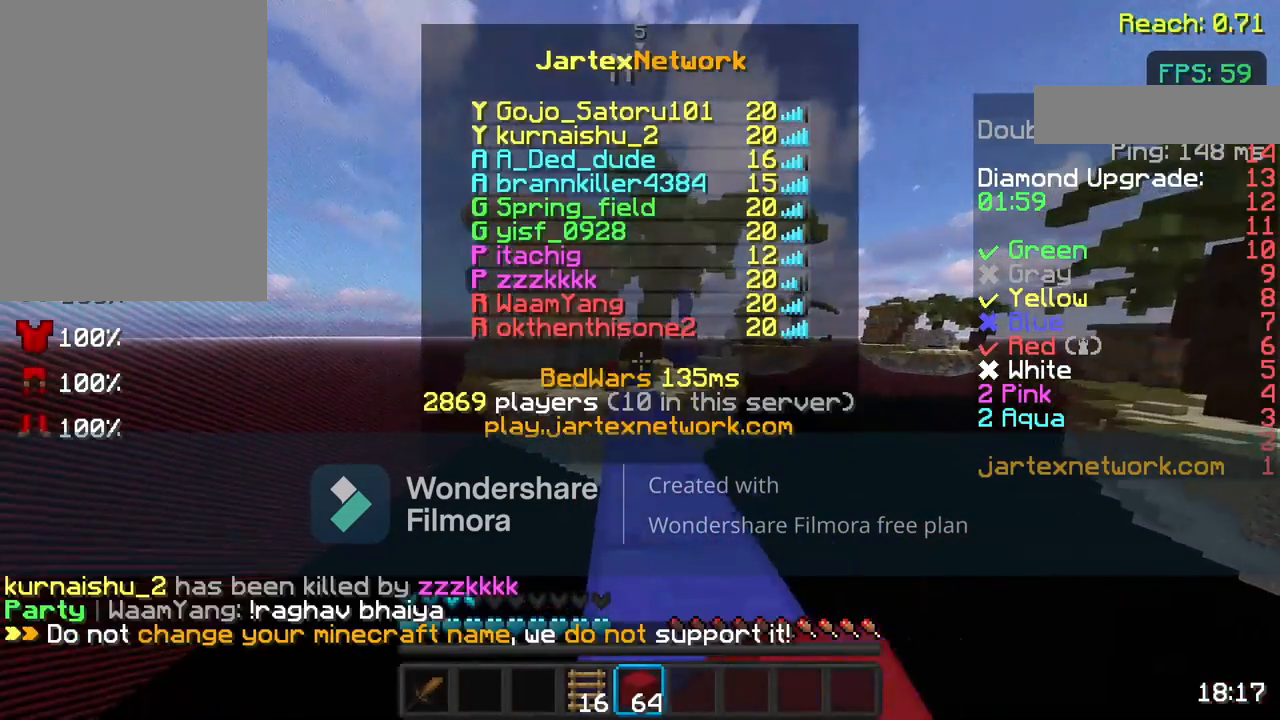
{"keys": ["w"], "mouse": [], "events": [[133, "mouse_left", "up"], [183, "space", "up"], [333, "w", "up"], [483, "w", "down"]]}
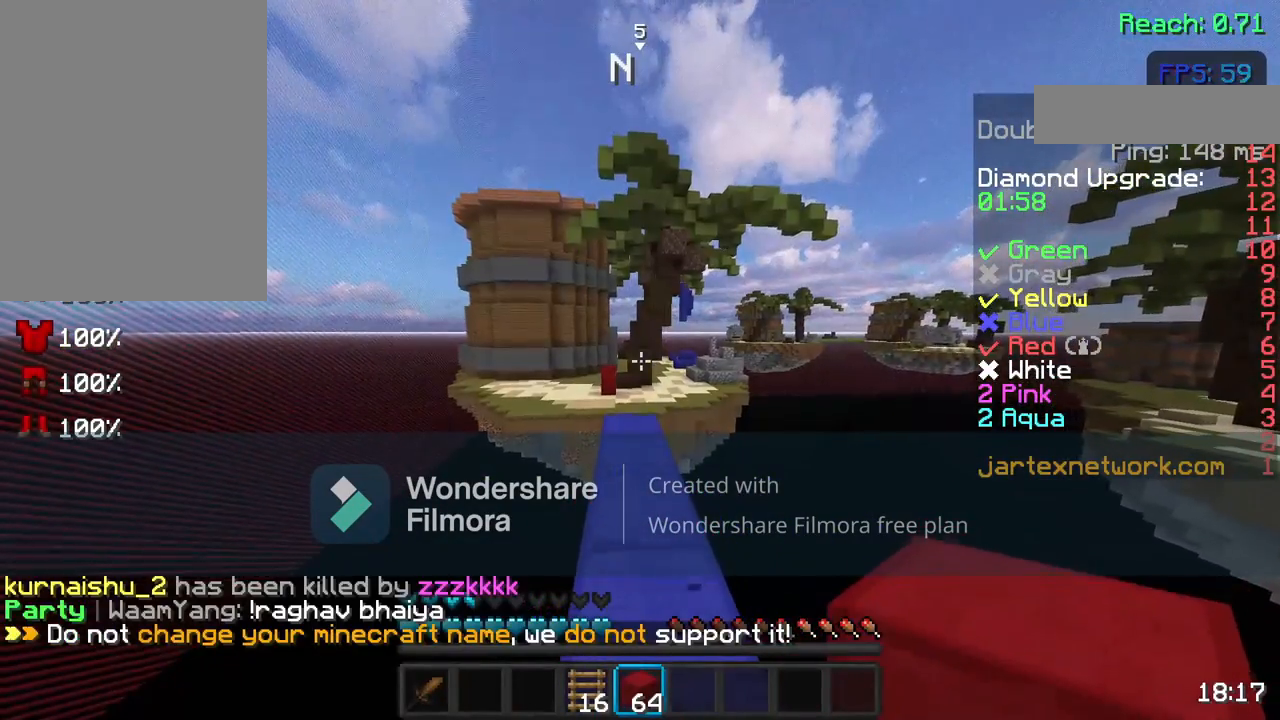
{"keys": ["space", "w"], "mouse": [], "events": [[83, "w", "up"], [183, "w", "down"], [433, "space", "down"]]}
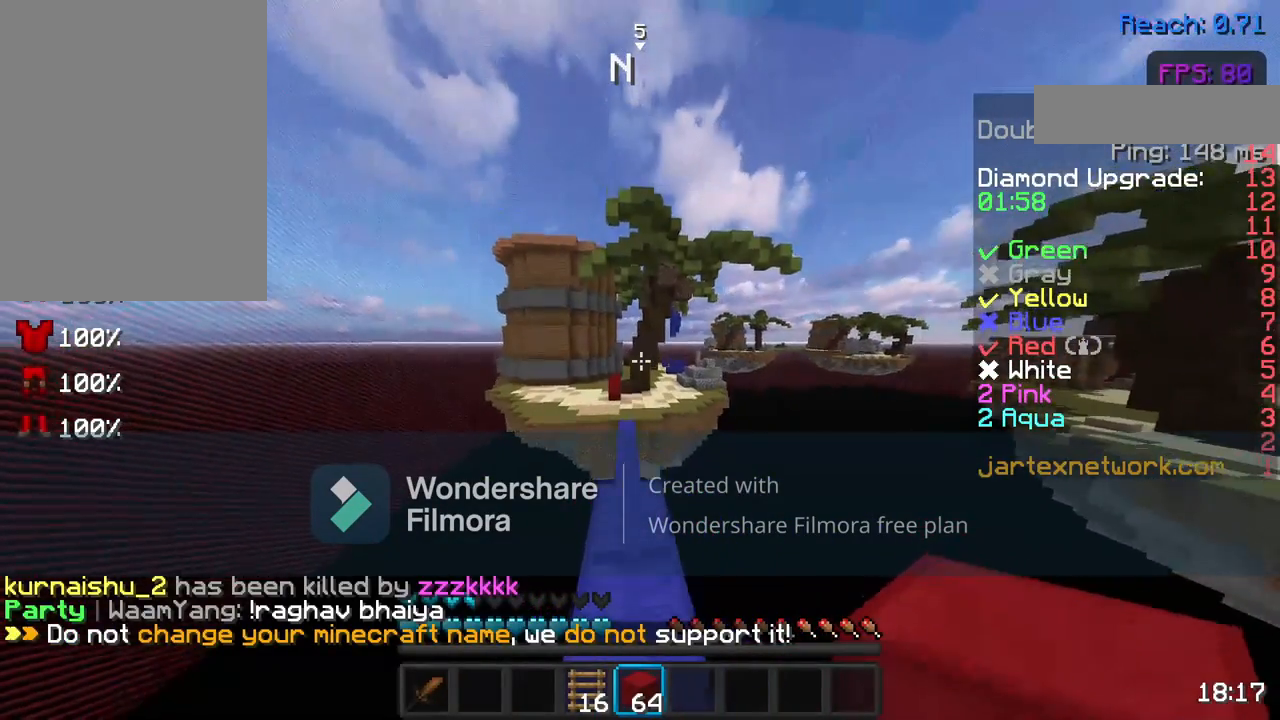
{"keys": ["w"], "mouse": [], "events": [[100, "space", "up"]]}
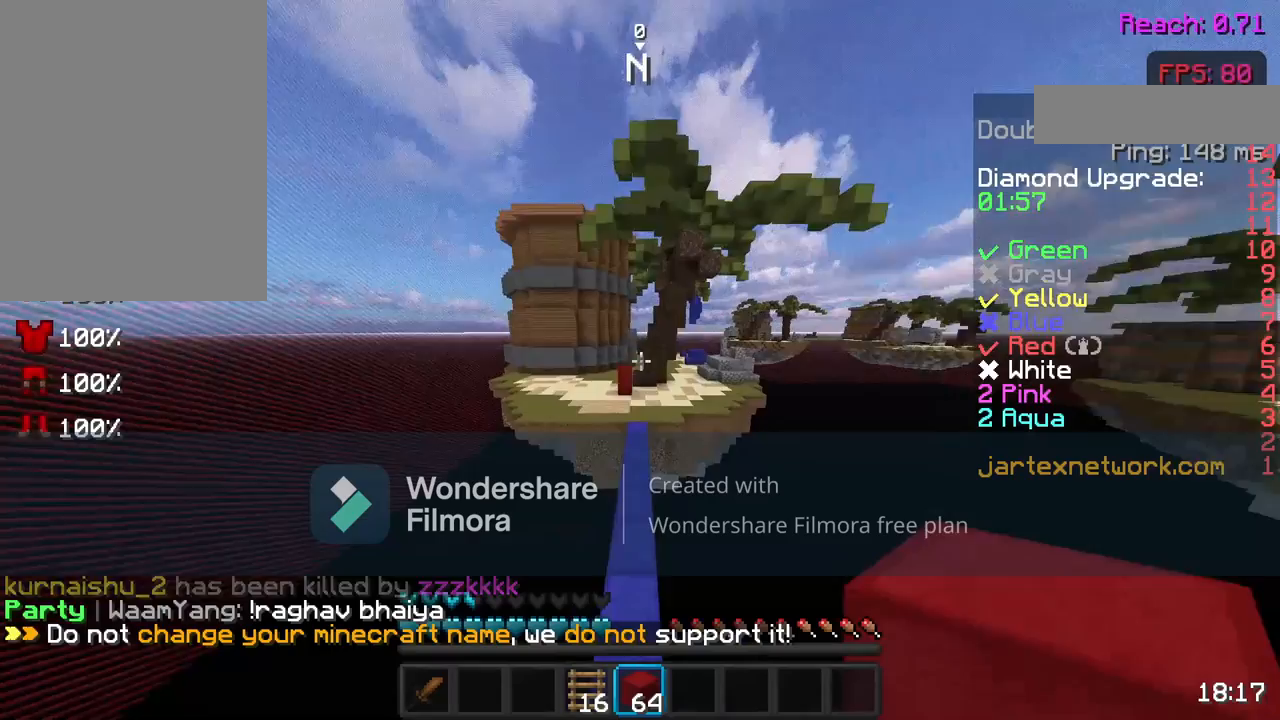
{"keys": ["w"], "mouse": [], "events": [[100, "space", "down"], [333, "space", "up"]]}
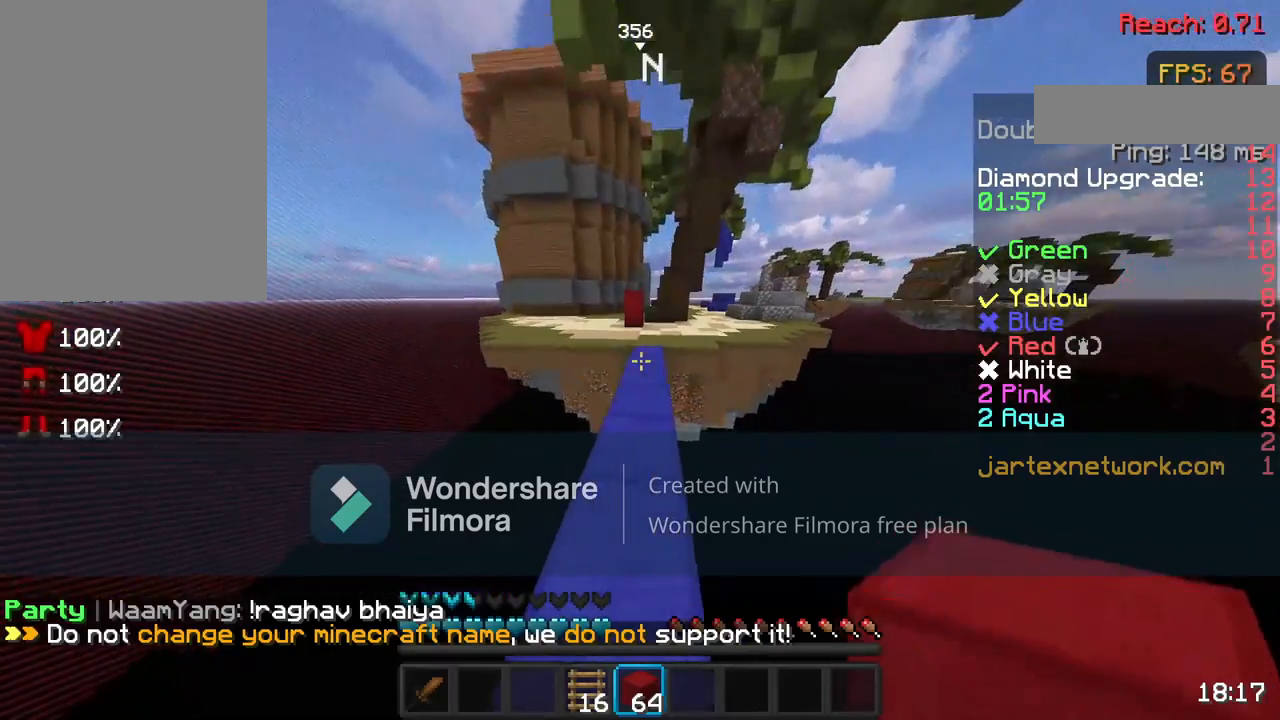
{"keys": ["w"], "mouse": [], "events": [[33, "mouse_left", "down"], [150, "mouse_left", "up"]]}
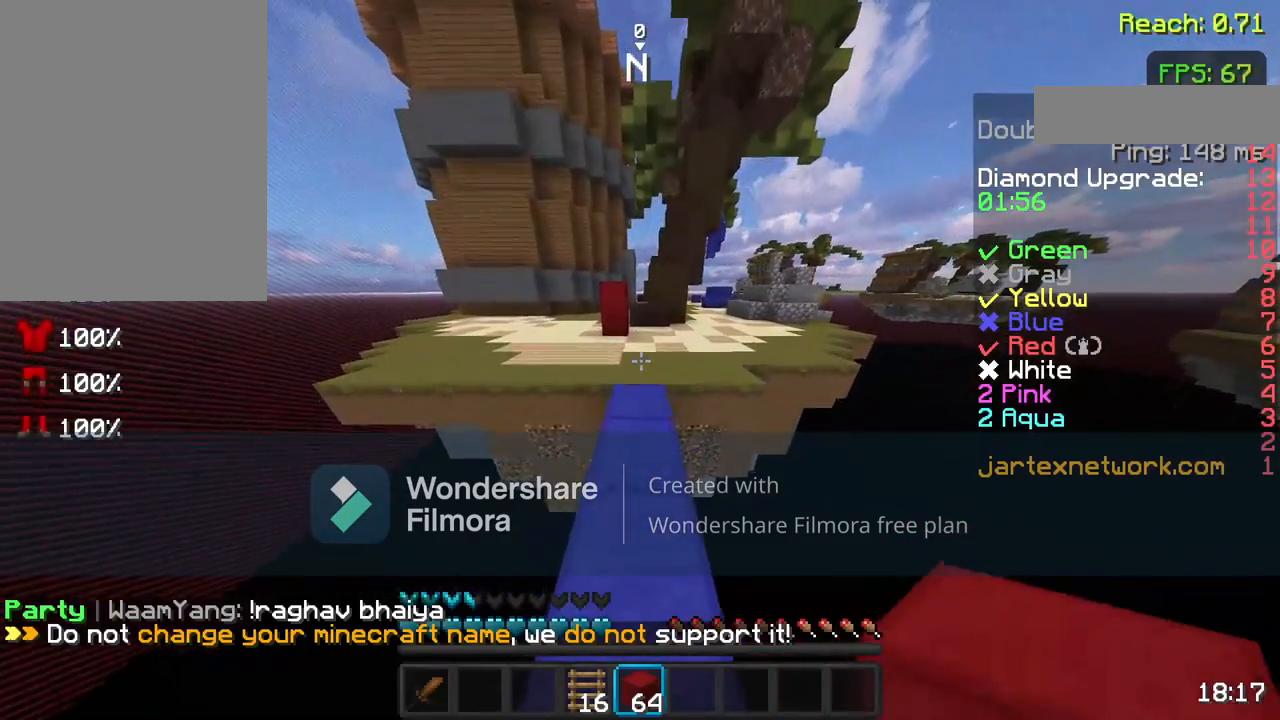
{"keys": ["space", "w"], "mouse": [], "events": [[383, "space", "down"]]}
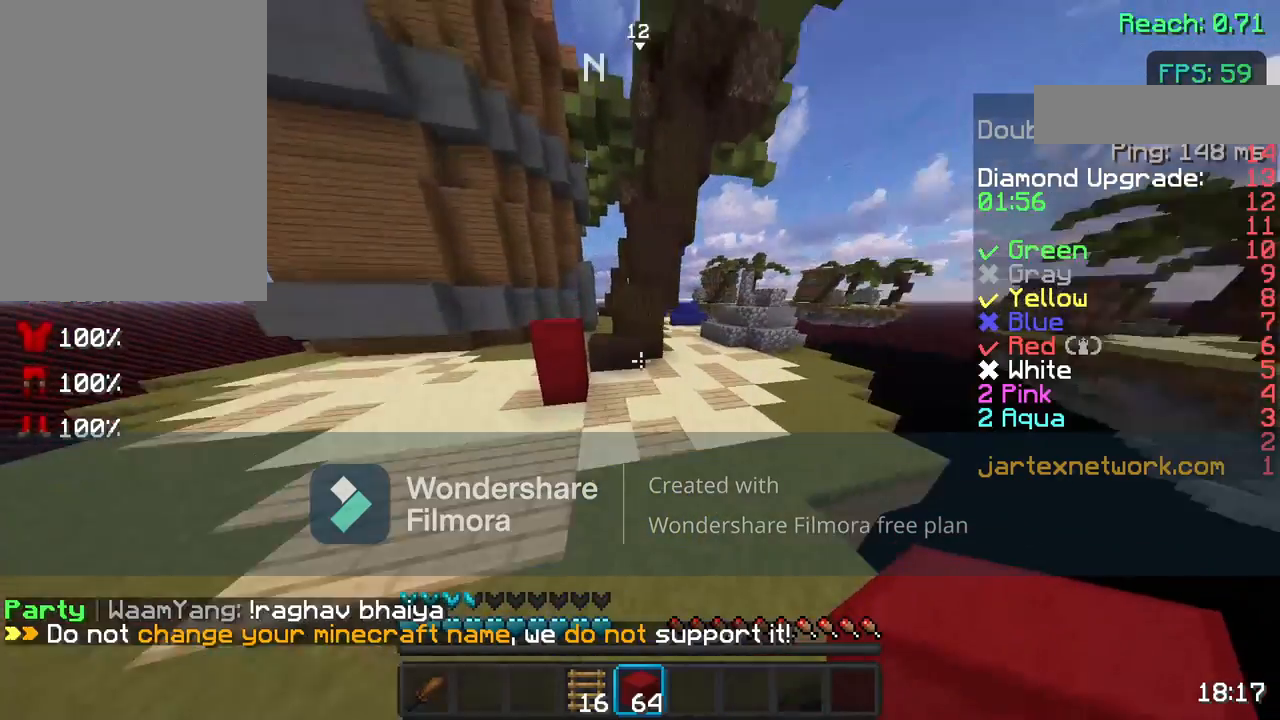
{"keys": ["space", "w"], "mouse": [], "events": []}
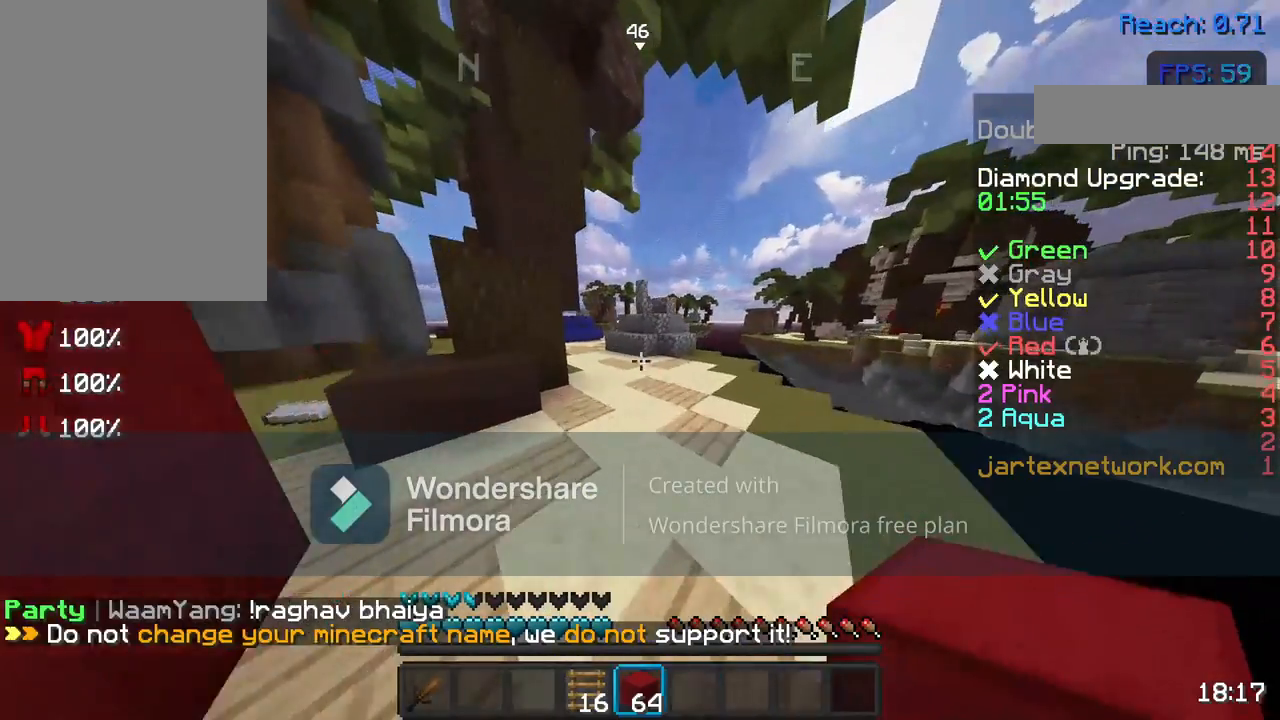
{"keys": ["w"], "mouse": [], "events": [[217, "space", "up"]]}
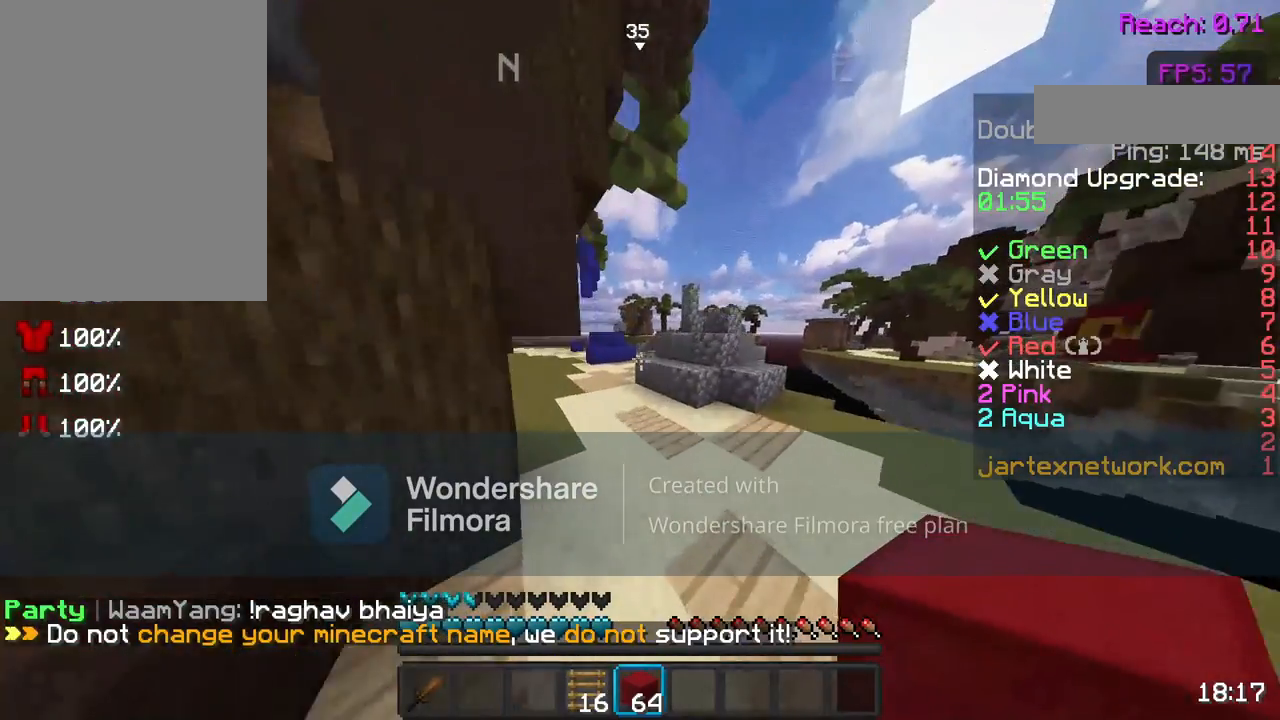
{"keys": ["w"], "mouse": [], "events": [[83, "a", "down"], [267, "a", "up"]]}
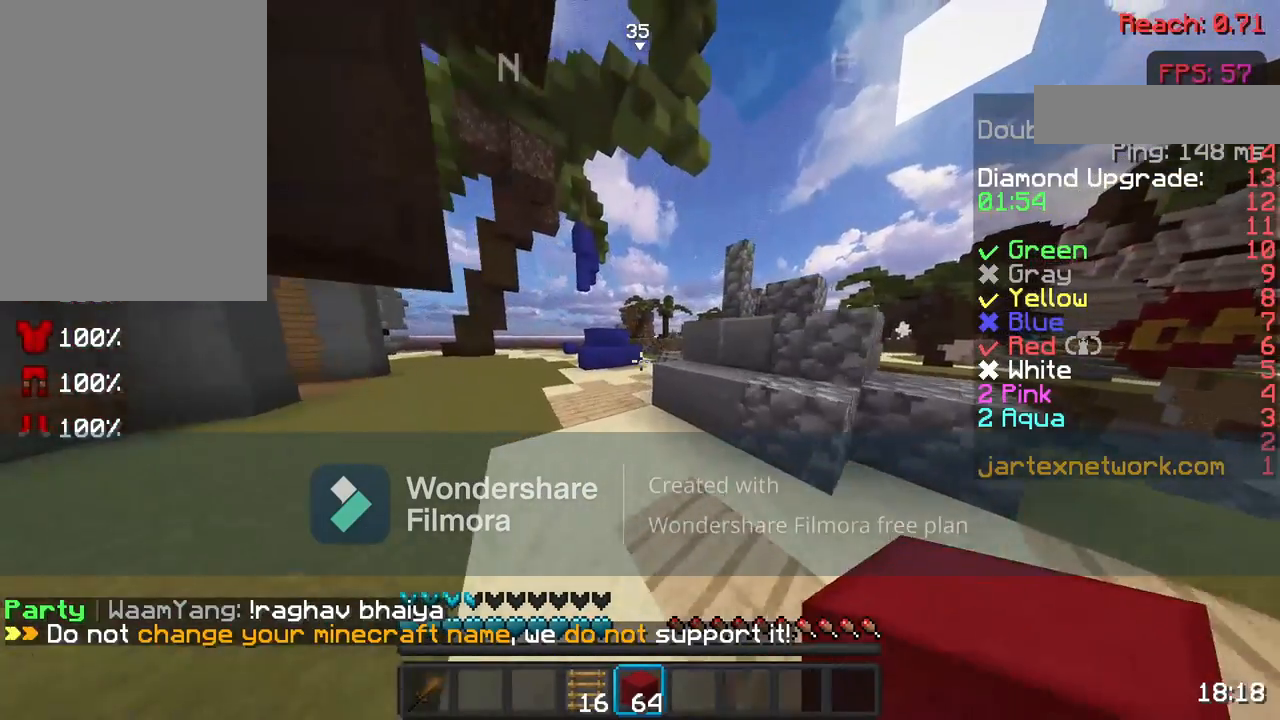
{"keys": ["w"], "mouse": [], "events": []}